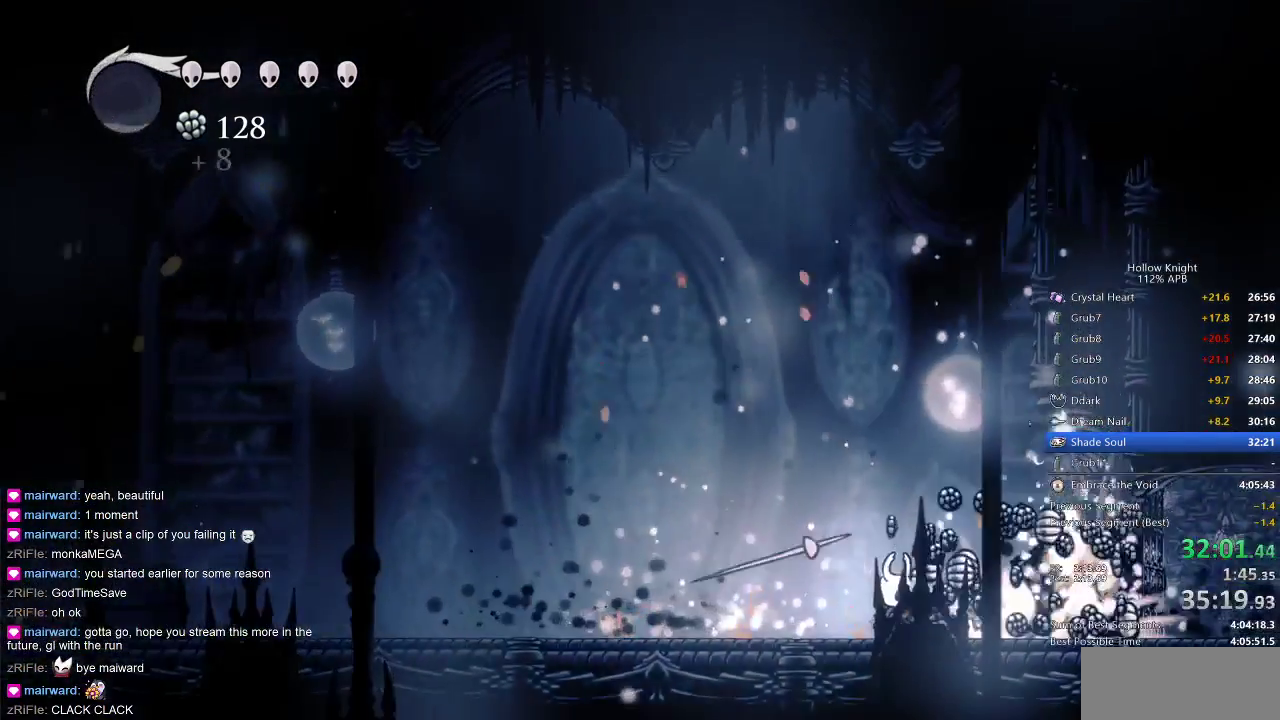
Gameplay with keyboard; each line is a JSON object with the keys held at the frame after it. "events" lists presses ("down") and releases ("up") of "cdash", "dash", "dnail", "down", "heal", "inv", "jump", "left", "nail", "right", "spell" and "up" between this image and that frame as [ms after this image, input, new state], when the widget could be followed in between. No other keys are recorded. Mouse input is not recorded. Key names are as the overlay labels them; some are game actions (e.g. jump) rather than physical keys.
{"keys": ["left", "right"], "events": [[150, "right", "down"], [167, "dash", "down"], [317, "dash", "up"], [500, "left", "down"]]}
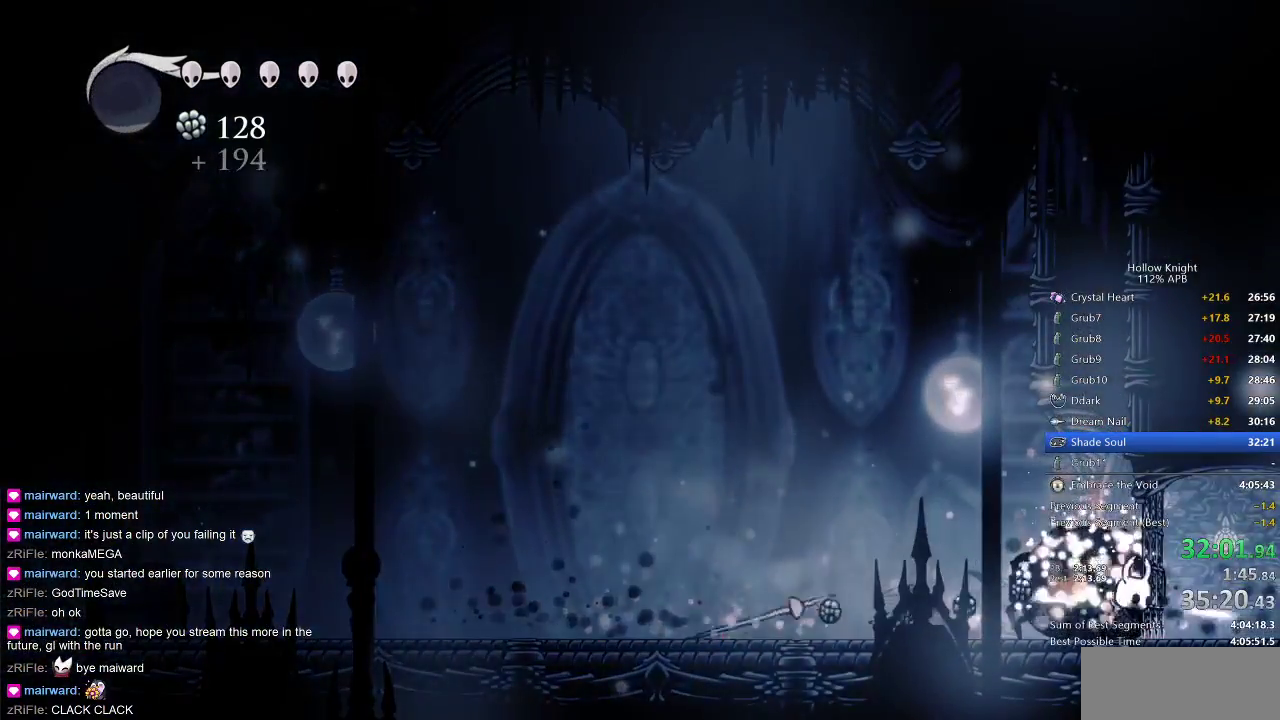
{"keys": ["left"], "events": [[67, "right", "up"], [233, "dash", "down"], [333, "dash", "up"]]}
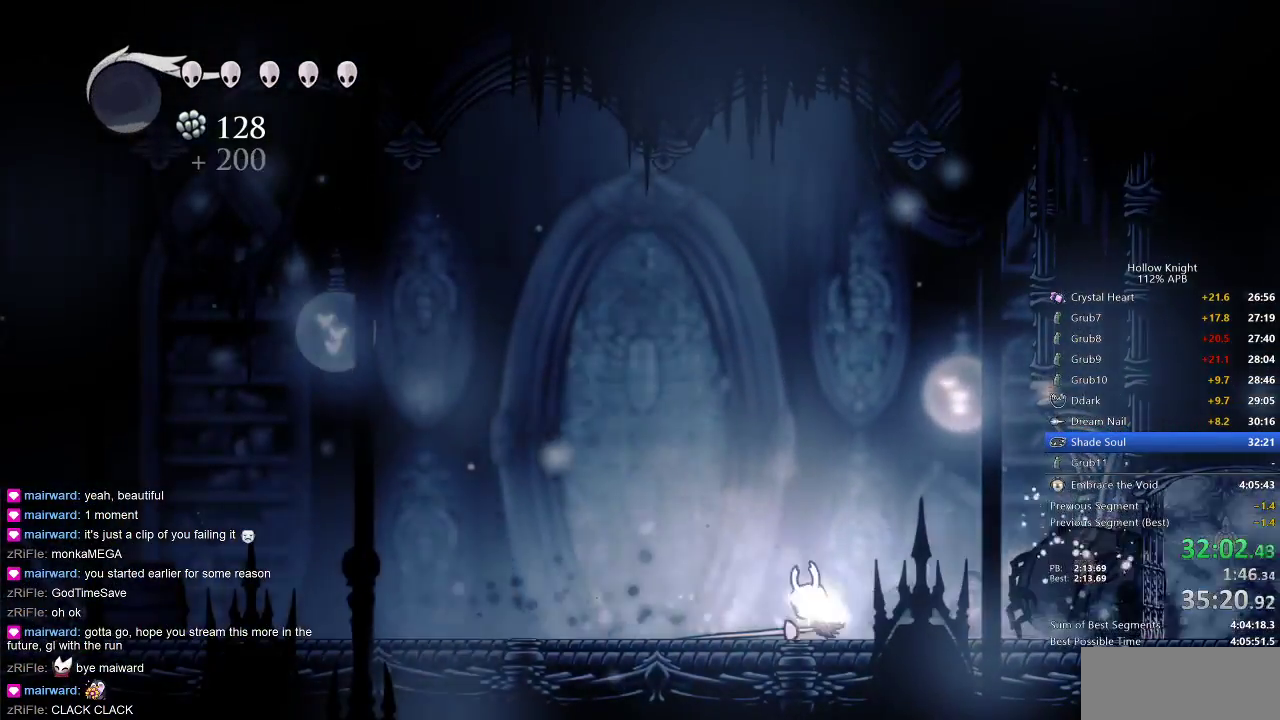
{"keys": ["dash", "left"], "events": [[367, "dash", "down"]]}
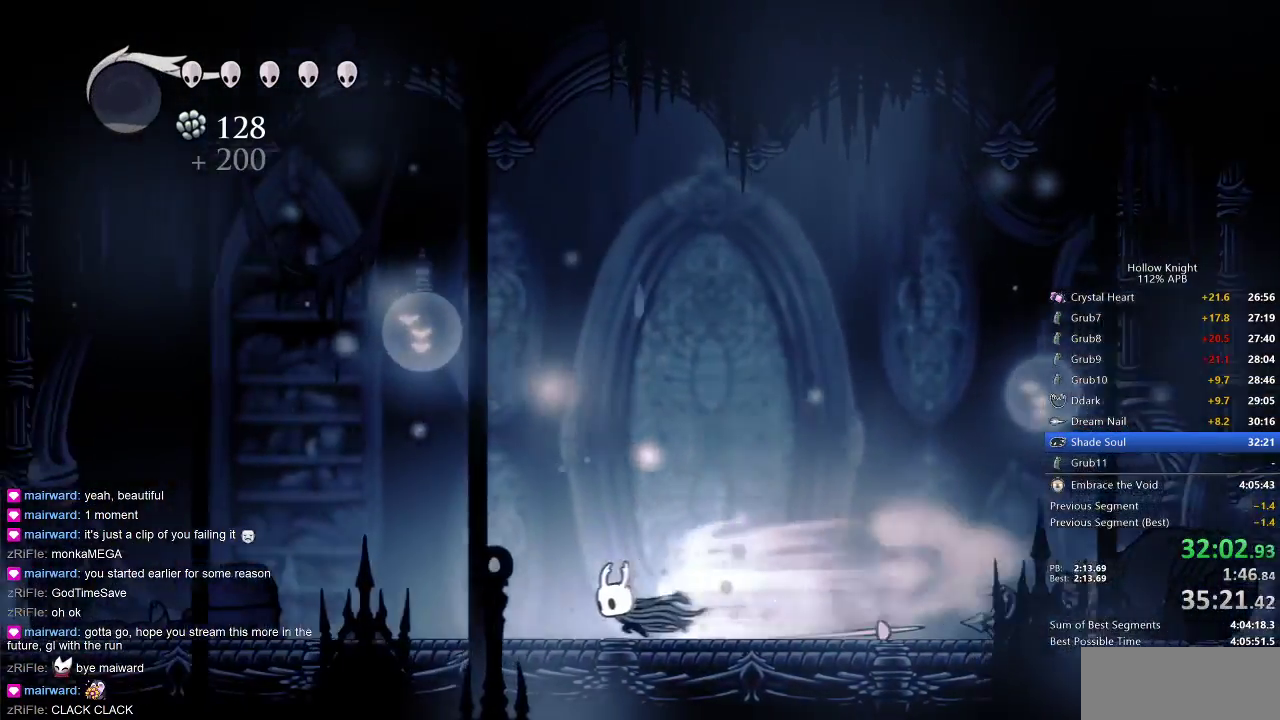
{"keys": ["left"], "events": [[17, "dash", "up"]]}
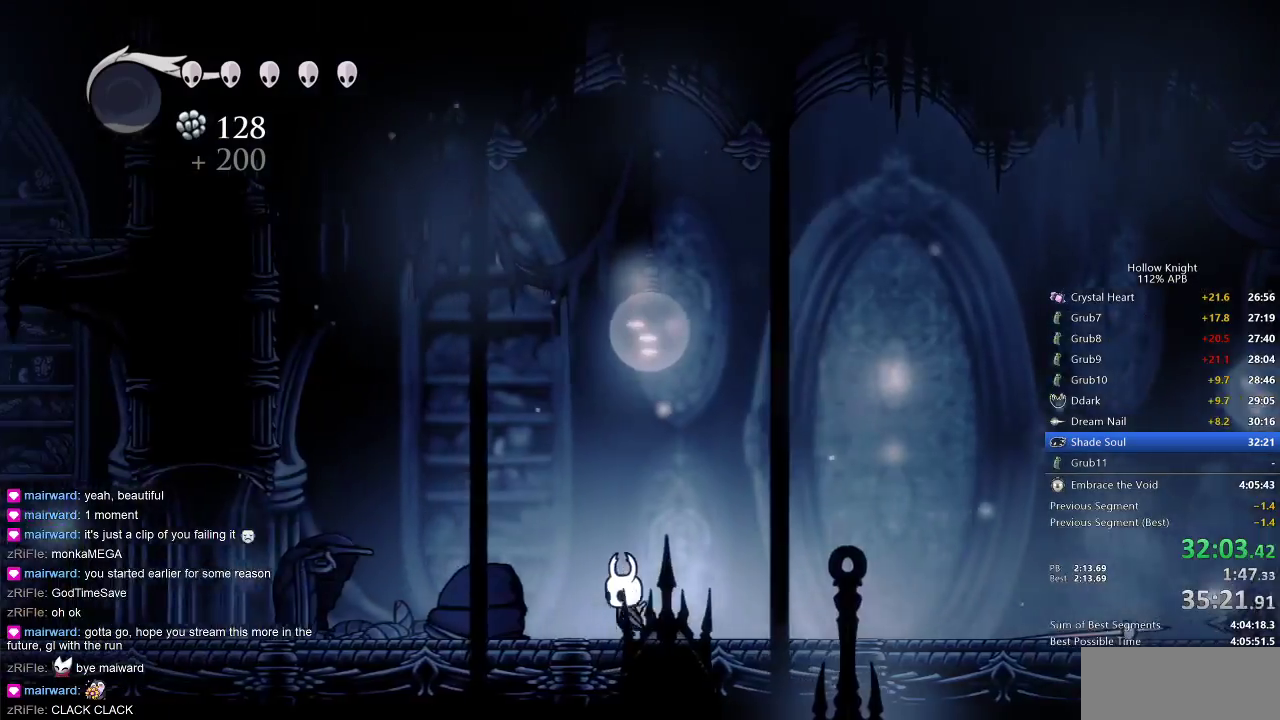
{"keys": ["left"], "events": [[100, "dash", "down"], [200, "dash", "up"]]}
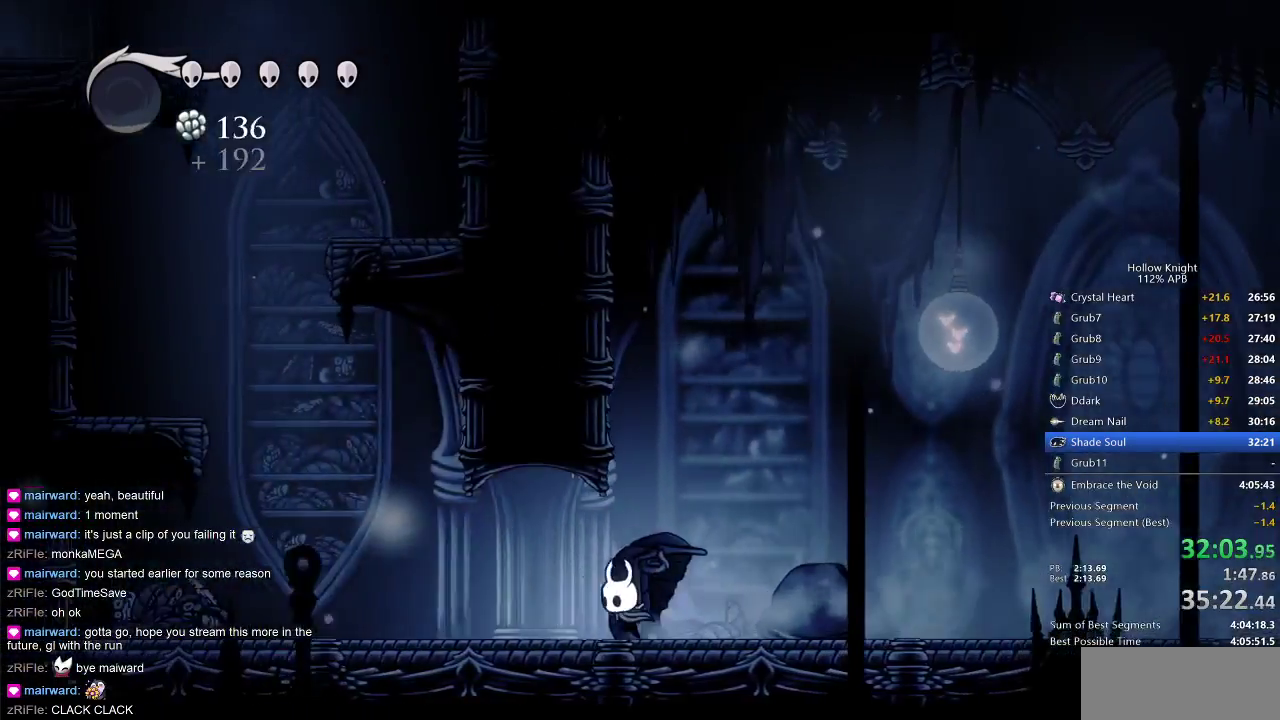
{"keys": ["left"], "events": [[167, "dash", "down"], [300, "dash", "up"]]}
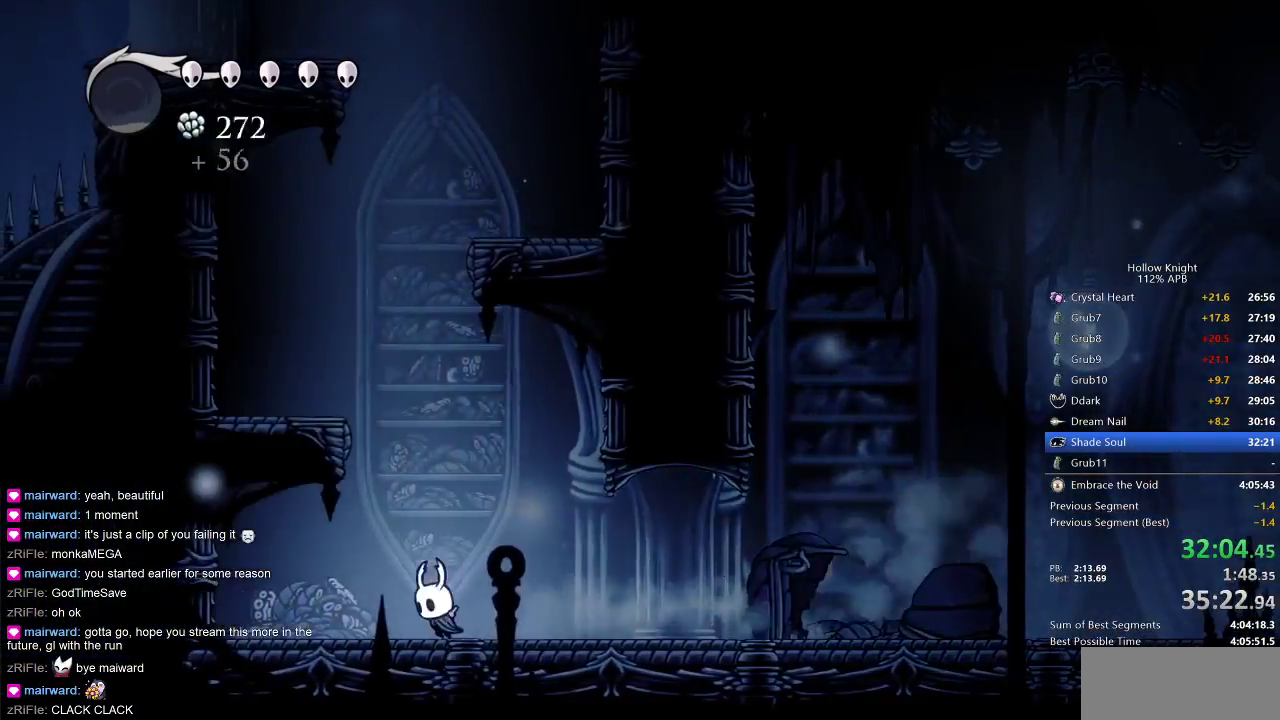
{"keys": ["jump", "right"], "events": [[67, "jump", "down"], [367, "jump", "up"], [417, "jump", "down"], [467, "right", "down"], [500, "left", "up"]]}
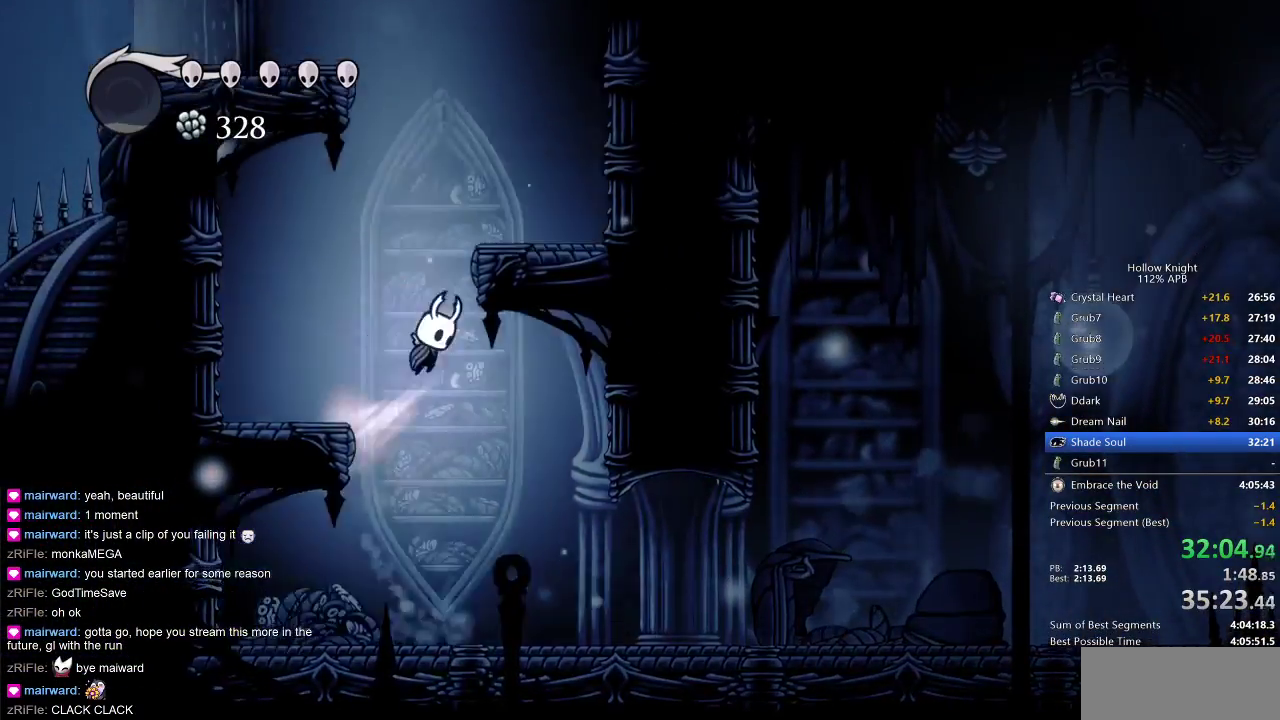
{"keys": ["jump", "left"], "events": [[183, "jump", "up"], [250, "jump", "down"], [250, "left", "down"], [283, "right", "up"]]}
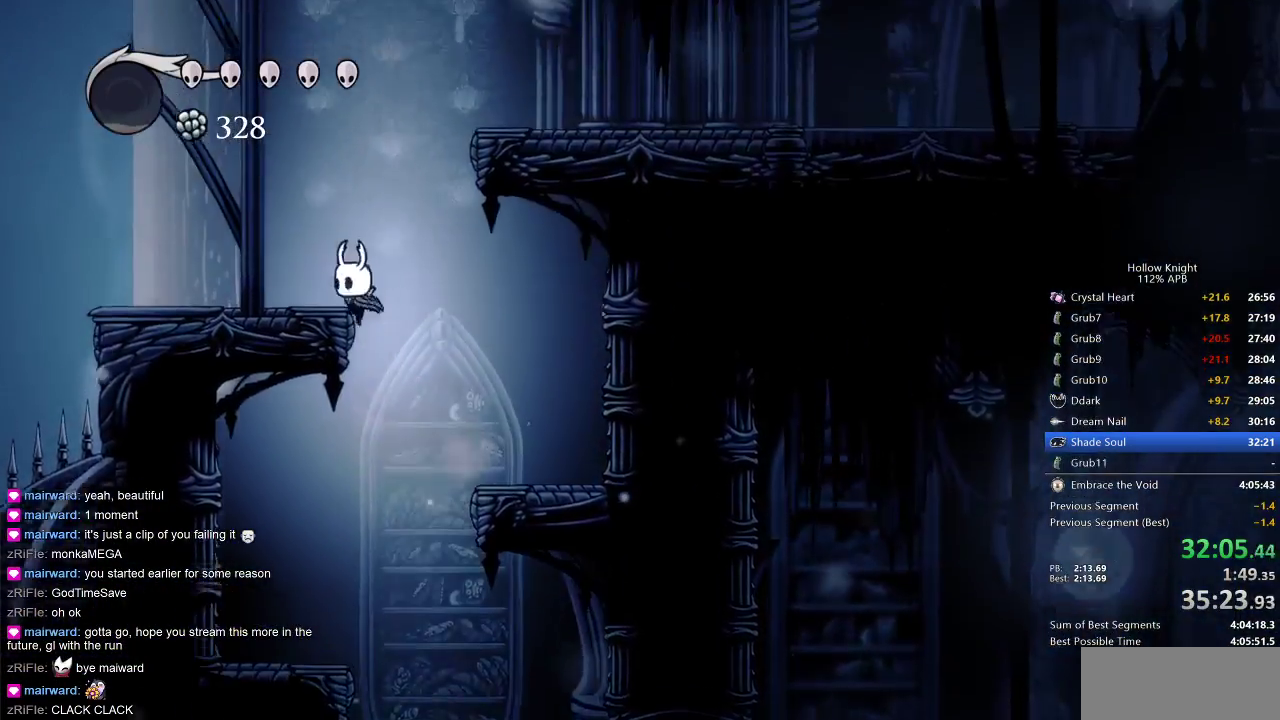
{"keys": ["jump", "right"], "events": [[83, "jump", "up"], [117, "jump", "down"], [167, "left", "up"], [167, "right", "down"], [417, "jump", "up"], [433, "jump", "down"]]}
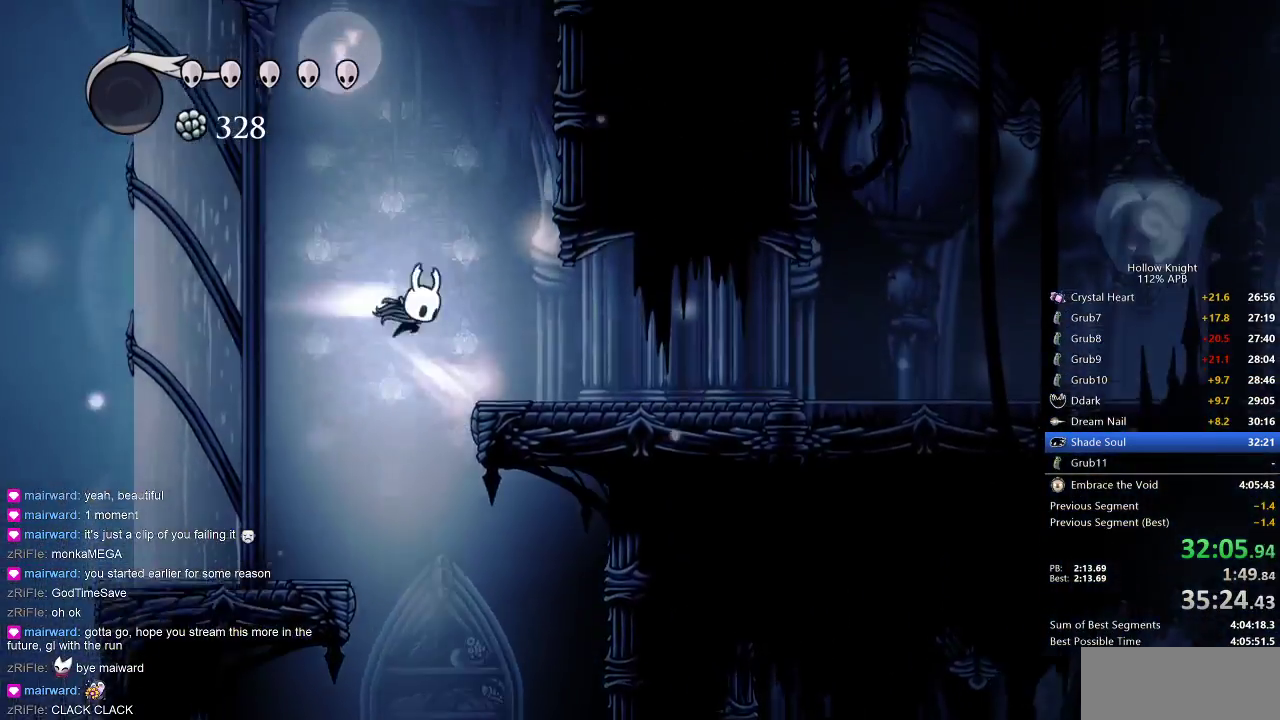
{"keys": ["right"], "events": [[50, "dash", "down"], [83, "jump", "up"], [167, "dash", "up"]]}
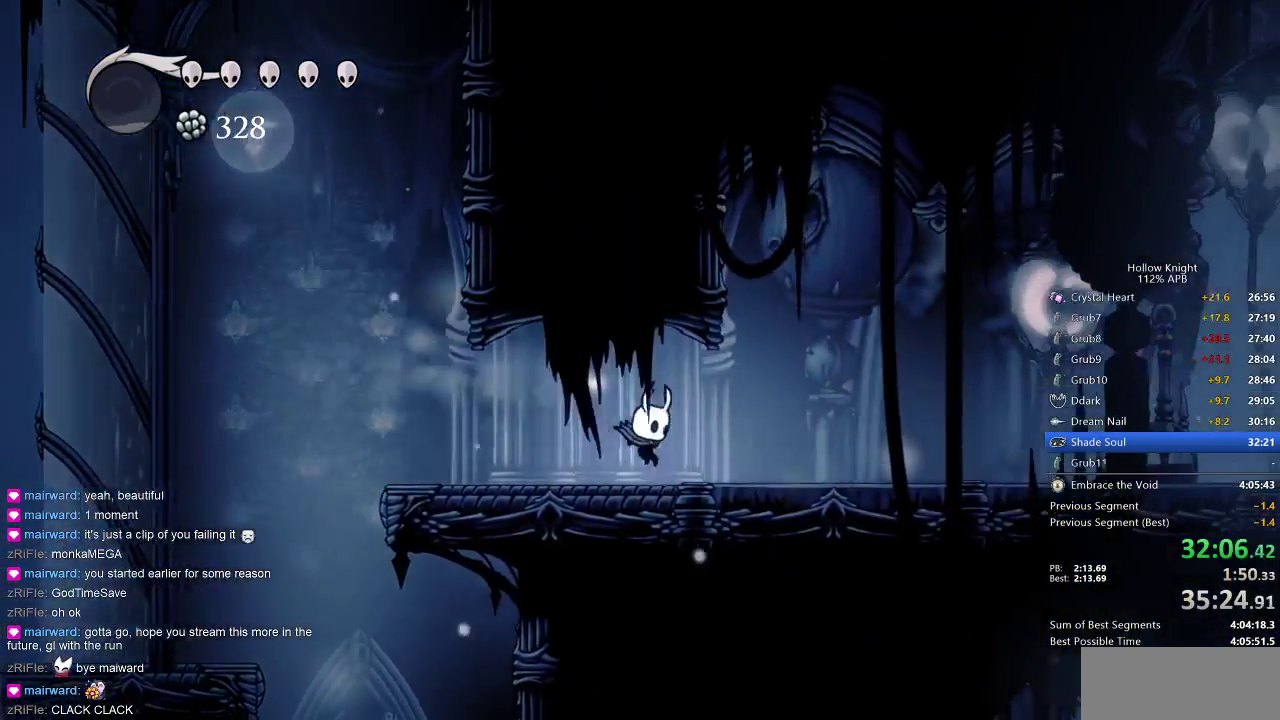
{"keys": ["right"], "events": [[167, "dash", "down"], [233, "dash", "up"]]}
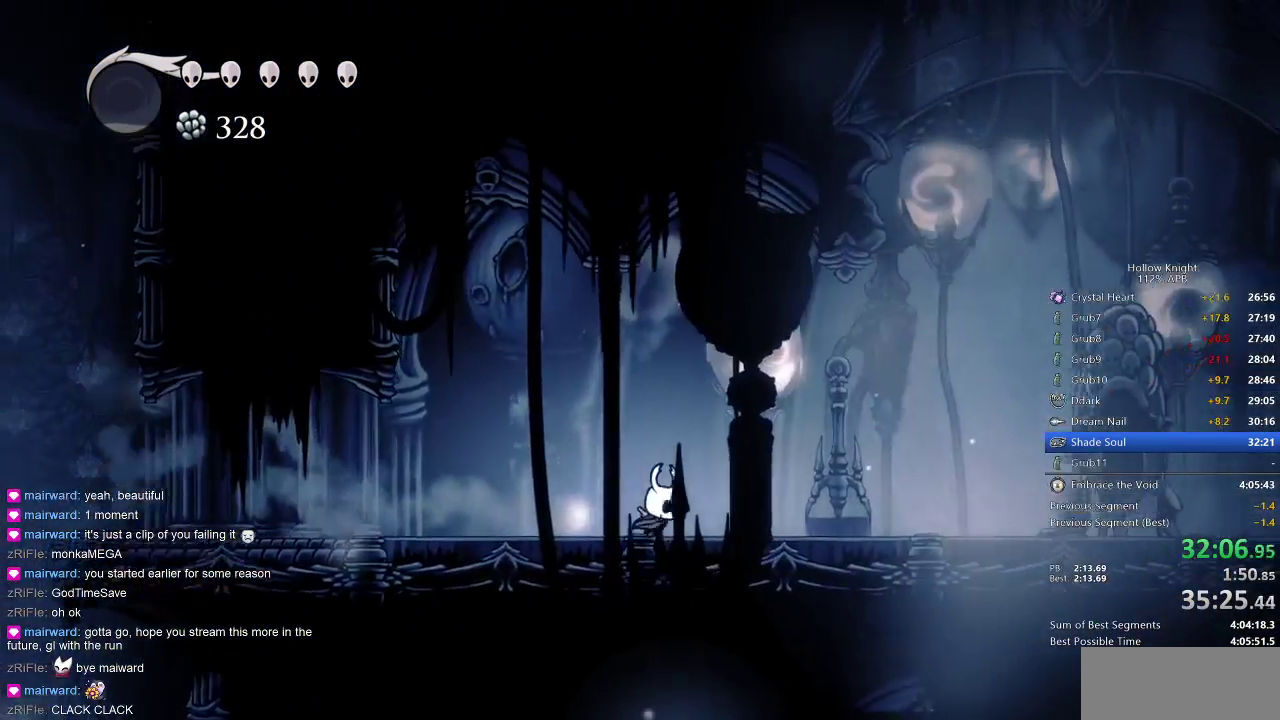
{"keys": ["right"], "events": [[200, "dash", "down"], [300, "dash", "up"]]}
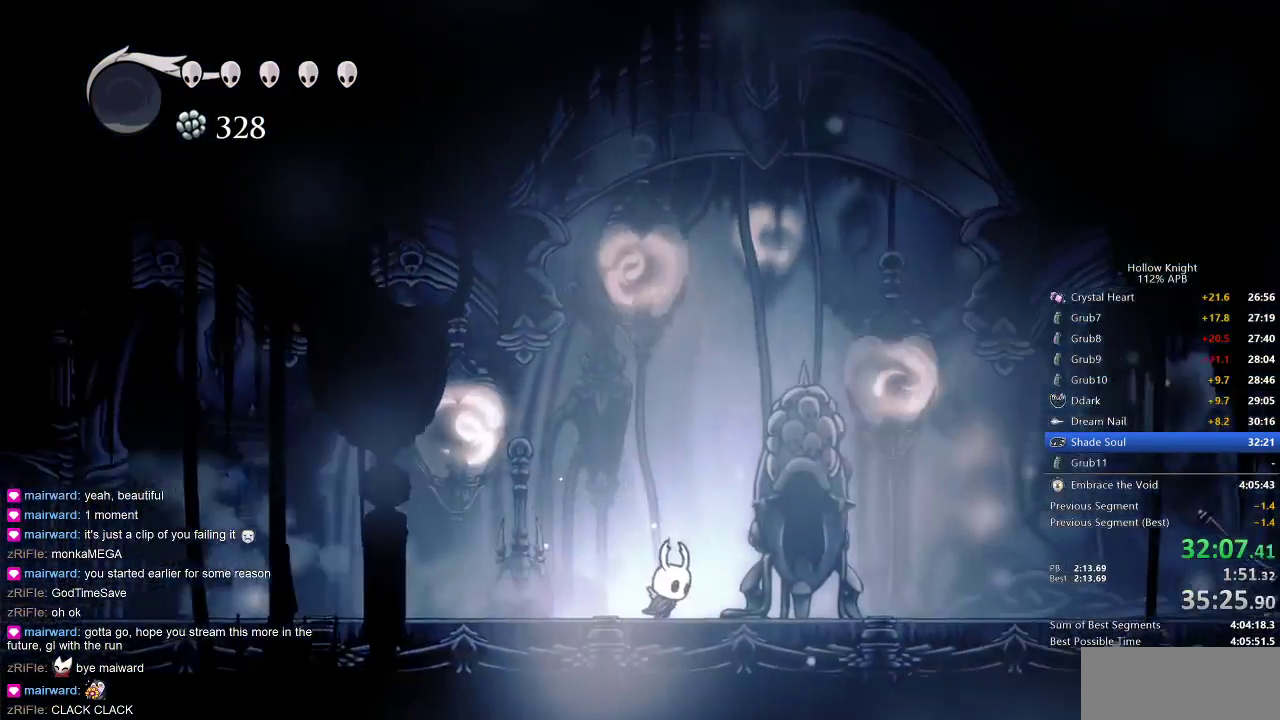
{"keys": ["right"], "events": [[383, "dash", "down"], [450, "dash", "up"]]}
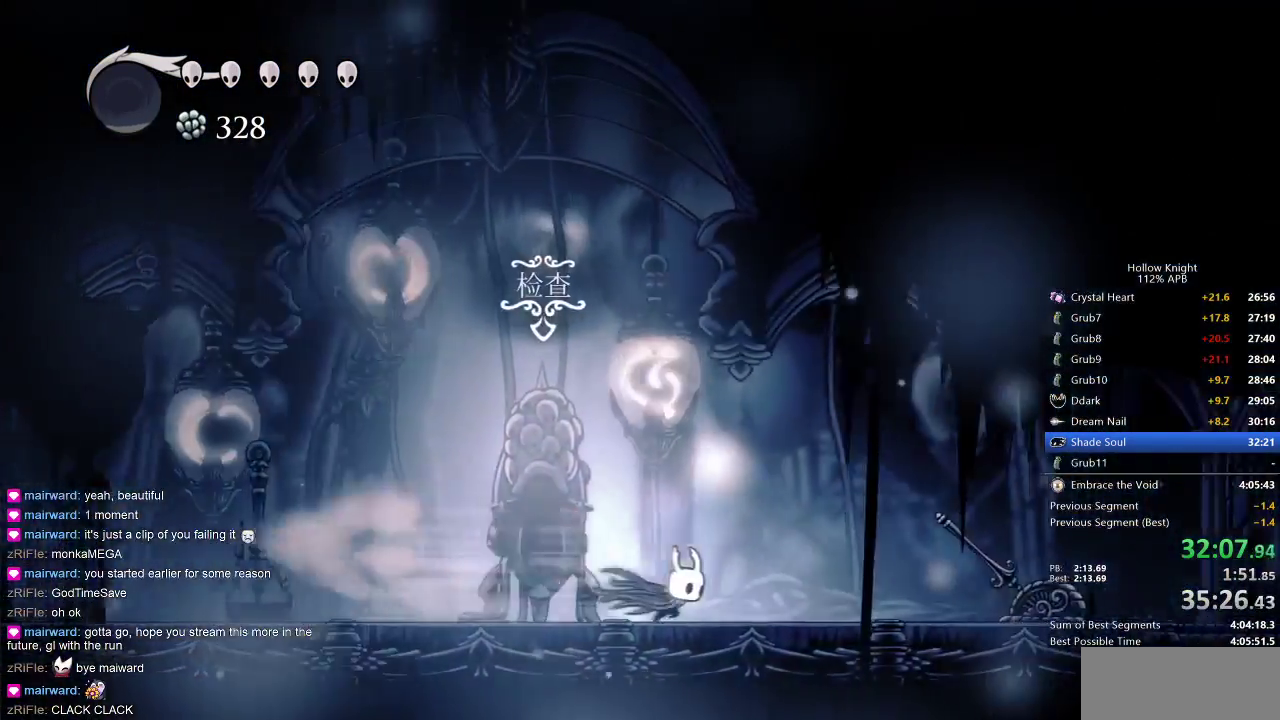
{"keys": [], "events": [[283, "nail", "down"], [417, "nail", "up"], [467, "right", "up"]]}
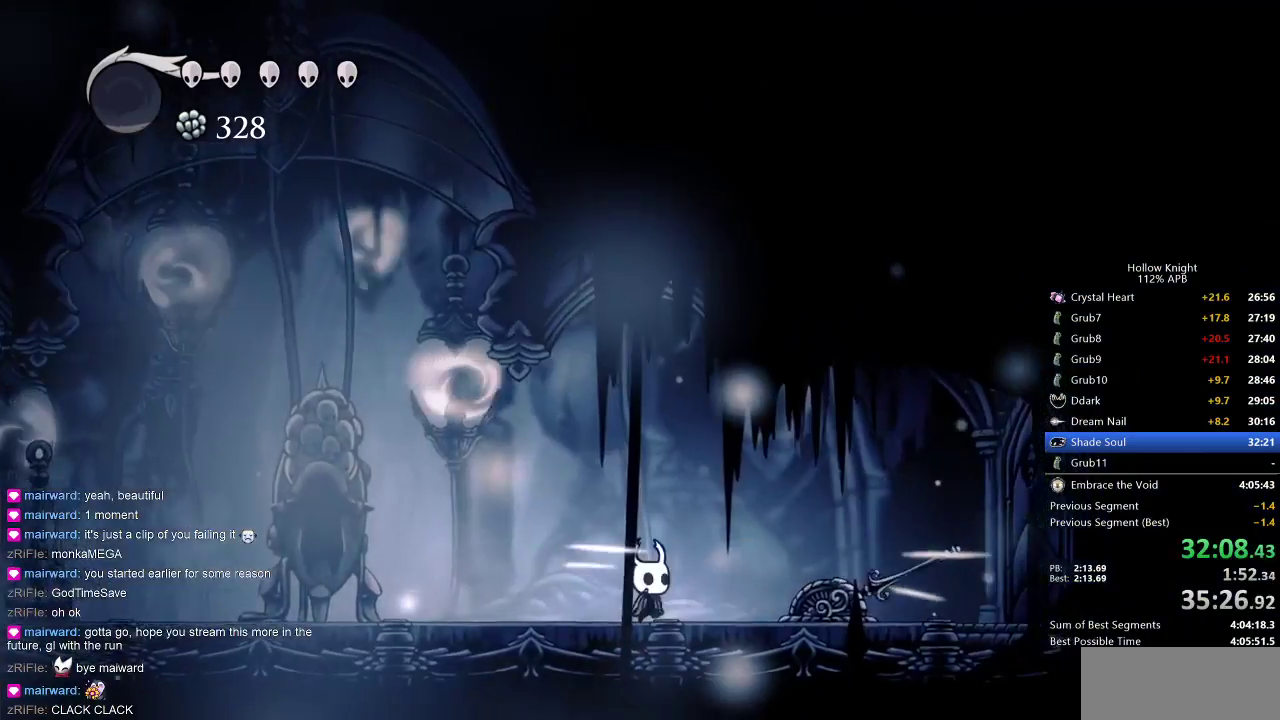
{"keys": ["down"], "events": [[167, "dash", "down"], [167, "left", "down"], [250, "dash", "up"], [333, "left", "up"], [500, "down", "down"]]}
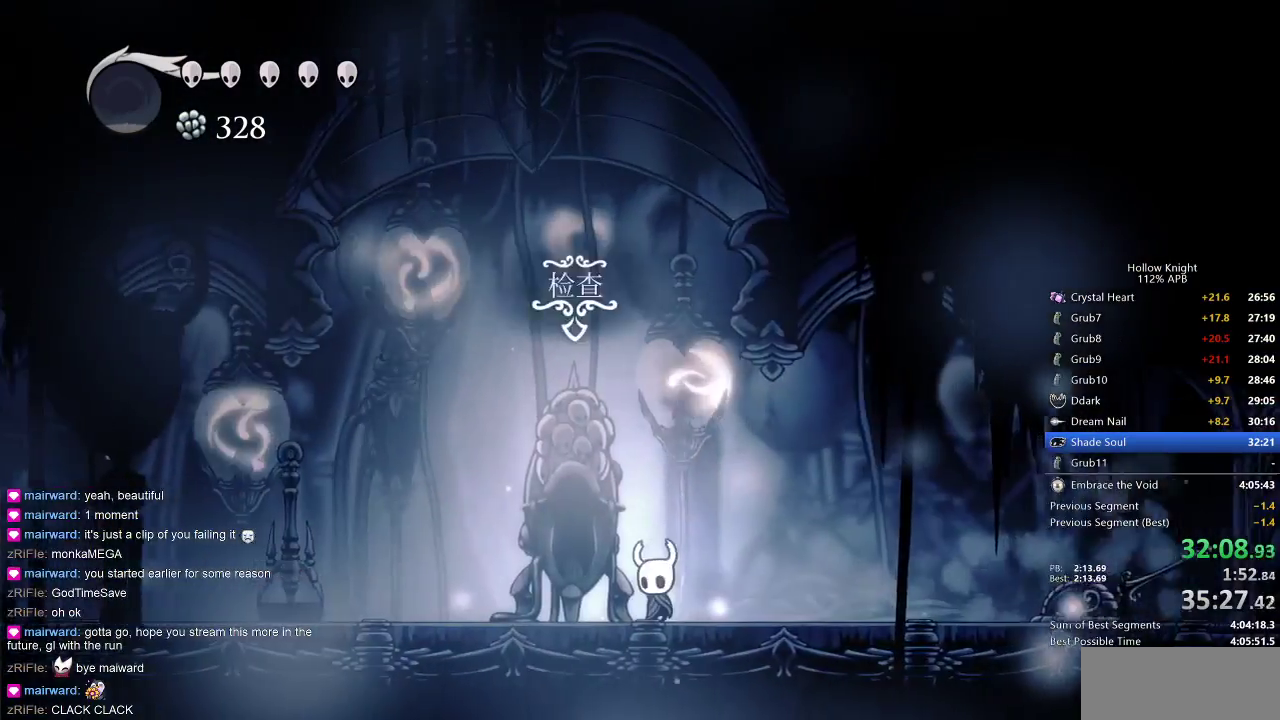
{"keys": [], "events": [[83, "down", "up"]]}
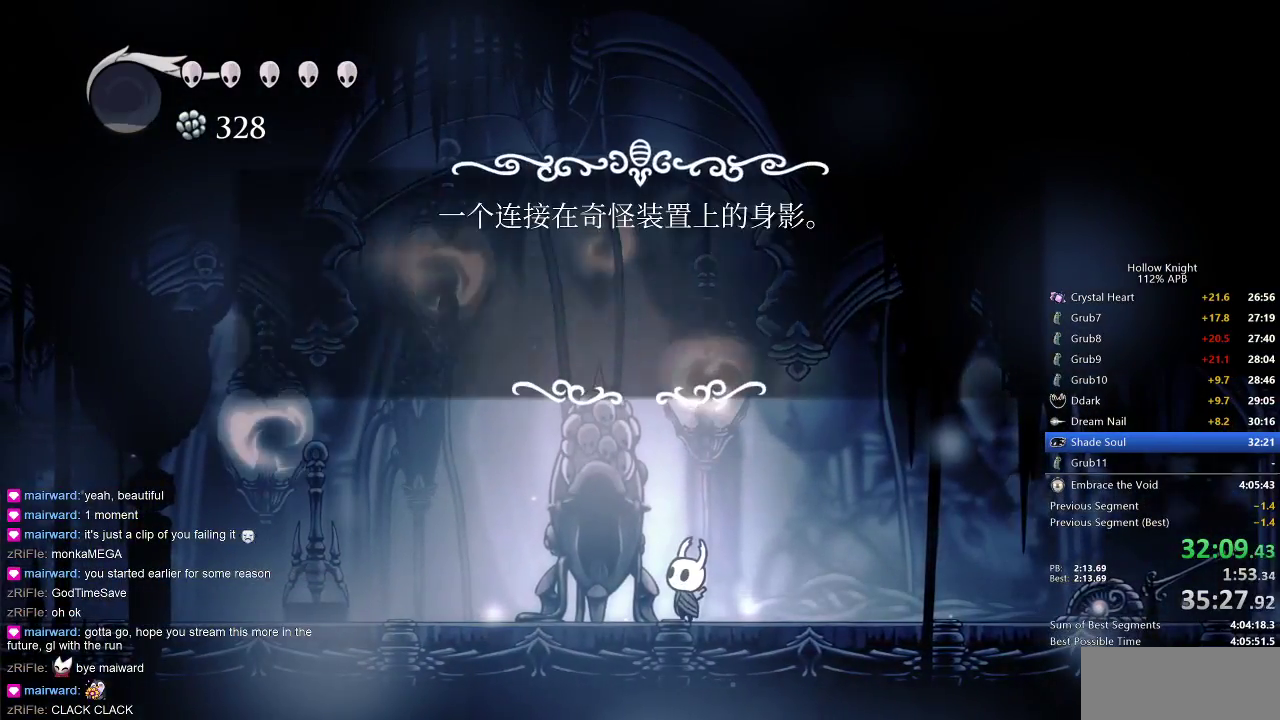
{"keys": ["jump"], "events": [[417, "jump", "down"], [417, "left", "down"], [483, "left", "up"]]}
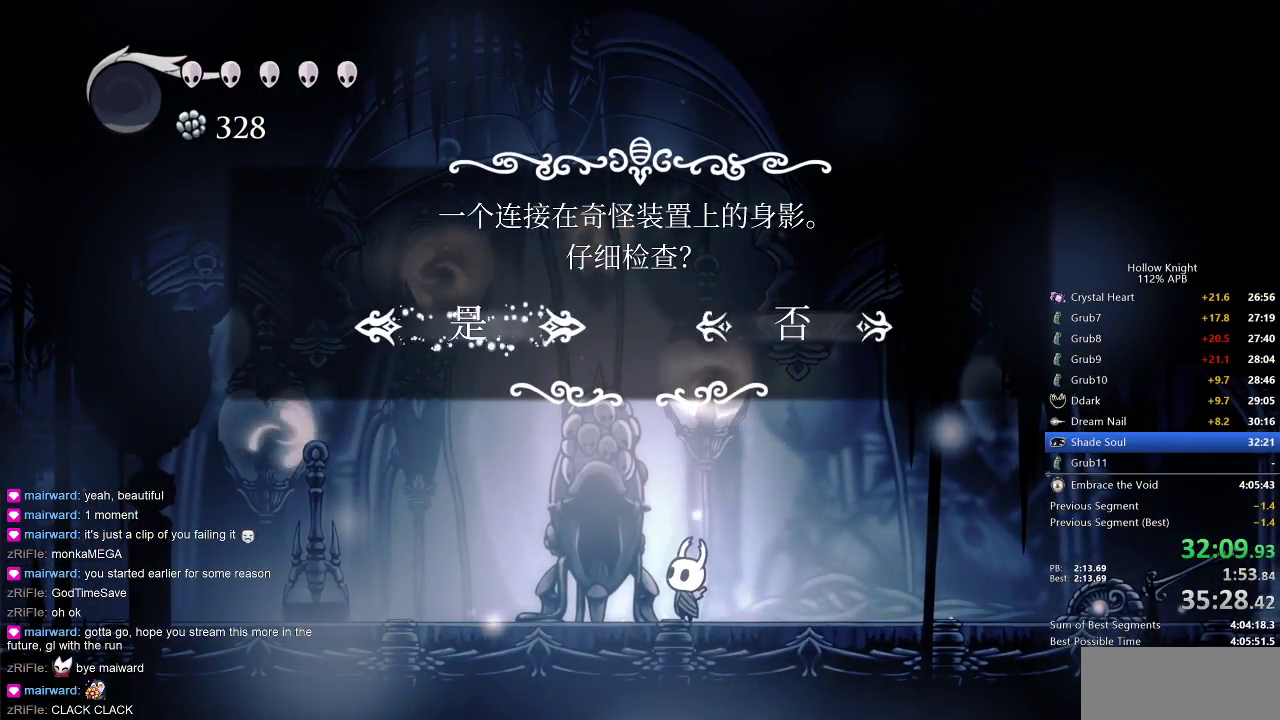
{"keys": [], "events": [[33, "jump", "up"], [117, "jump", "down"], [283, "heal", "down"], [283, "jump", "up"], [300, "heal", "up"], [400, "heal", "down"], [400, "jump", "down"], [500, "heal", "up"], [500, "jump", "up"]]}
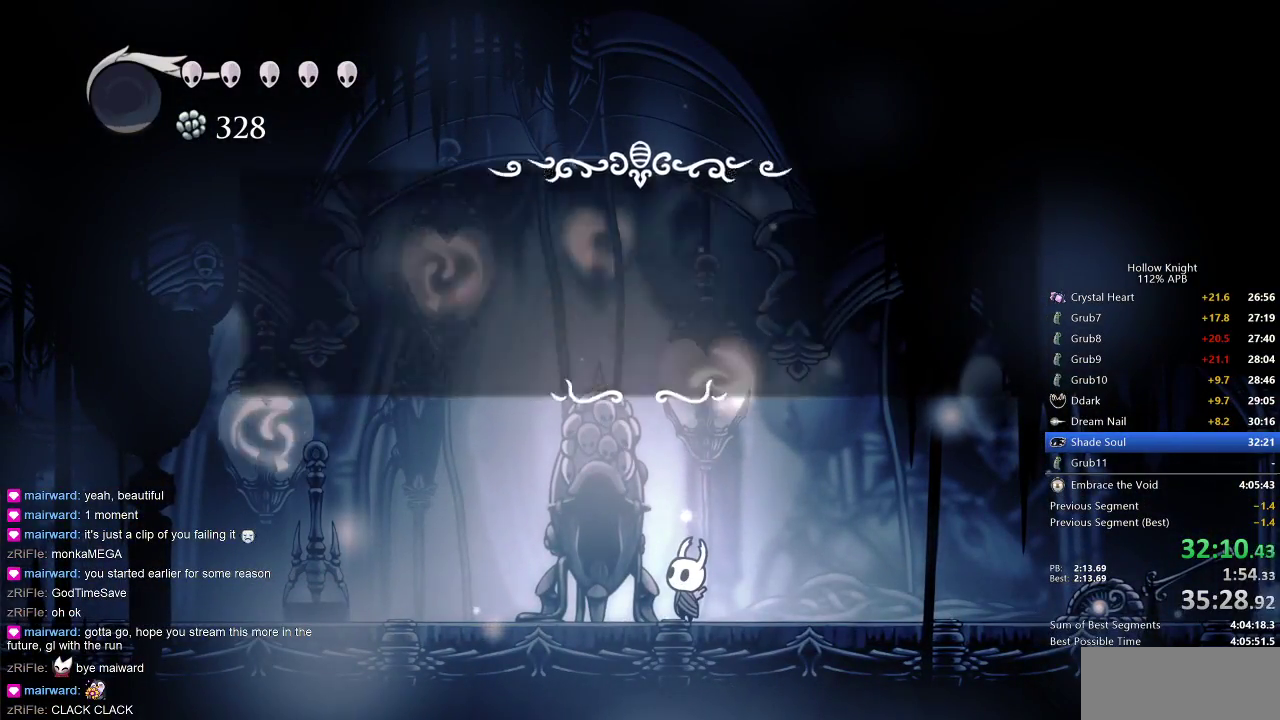
{"keys": ["nail"], "events": [[100, "heal", "down"], [100, "jump", "down"], [133, "heal", "up"], [183, "jump", "up"], [250, "dnail", "down"], [250, "heal", "down"], [250, "nail", "down"], [333, "dnail", "up"], [333, "heal", "up"], [333, "jump", "down"], [333, "nail", "up"], [367, "heal", "down"], [417, "dnail", "down"], [417, "jump", "up"], [417, "nail", "down"], [450, "heal", "up"], [500, "dnail", "up"]]}
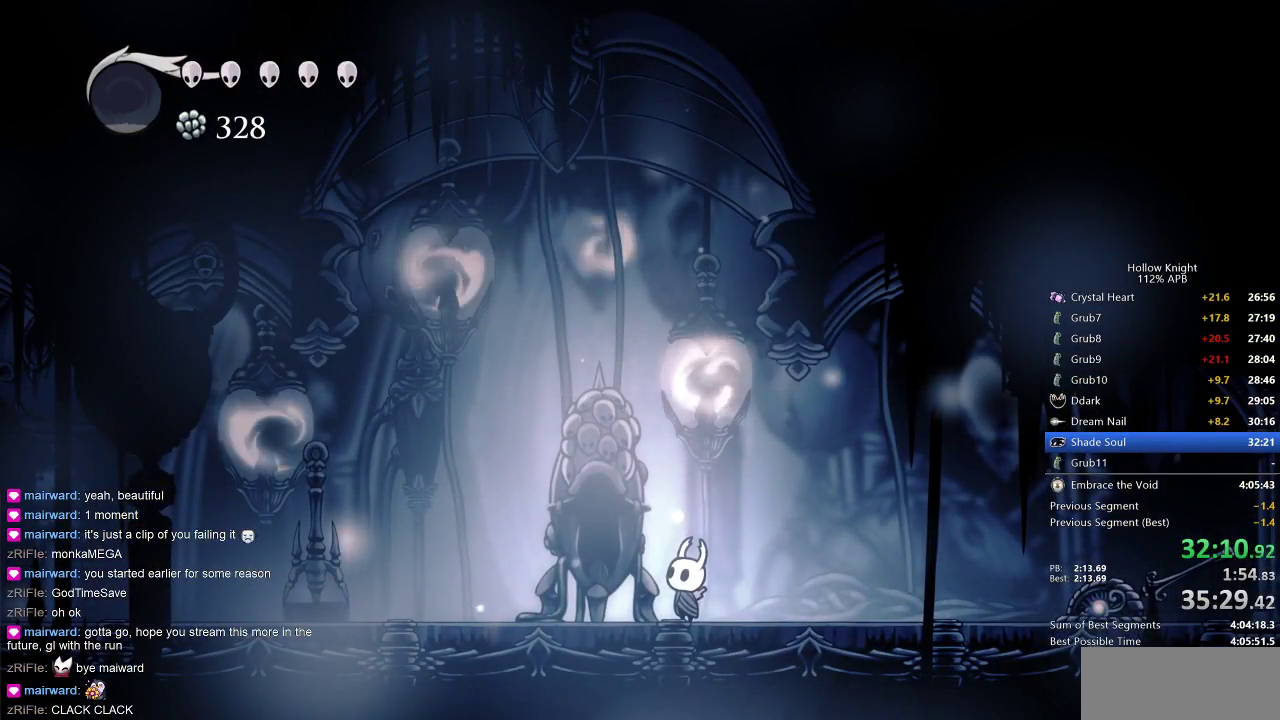
{"keys": ["dnail", "heal", "nail"], "events": [[67, "heal", "down"], [67, "jump", "down"], [67, "nail", "up"], [150, "heal", "up"], [150, "jump", "up"], [183, "dnail", "down"], [183, "nail", "down"], [250, "heal", "down"], [317, "dnail", "up"], [317, "jump", "down"], [317, "nail", "up"], [333, "heal", "up"], [400, "jump", "up"], [417, "dnail", "down"], [417, "heal", "down"], [417, "nail", "down"]]}
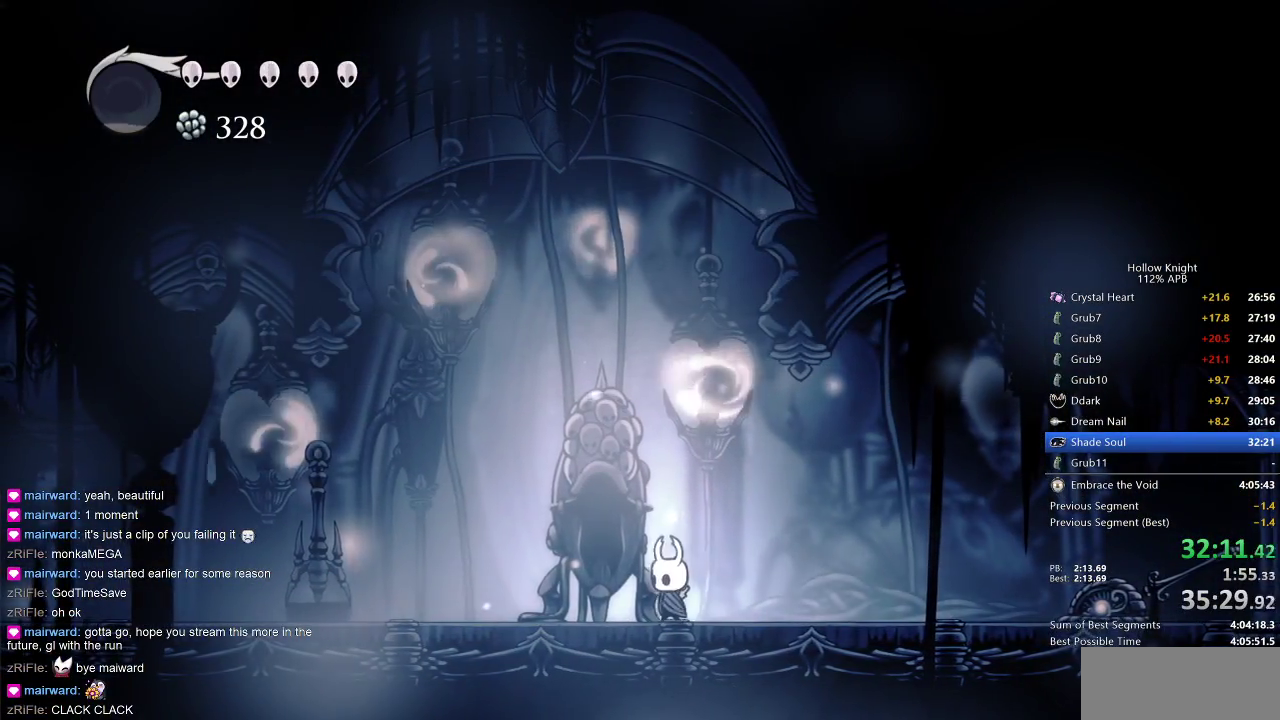
{"keys": ["heal", "nail"], "events": [[33, "dnail", "up"], [33, "heal", "up"], [67, "heal", "down"], [67, "jump", "down"], [67, "nail", "up"], [167, "dnail", "down"], [167, "jump", "up"], [200, "dnail", "up"], [200, "heal", "up"], [300, "heal", "down"], [300, "jump", "down"], [400, "dnail", "down"], [400, "heal", "up"], [400, "jump", "up"], [433, "dnail", "up"], [500, "heal", "down"], [500, "nail", "down"]]}
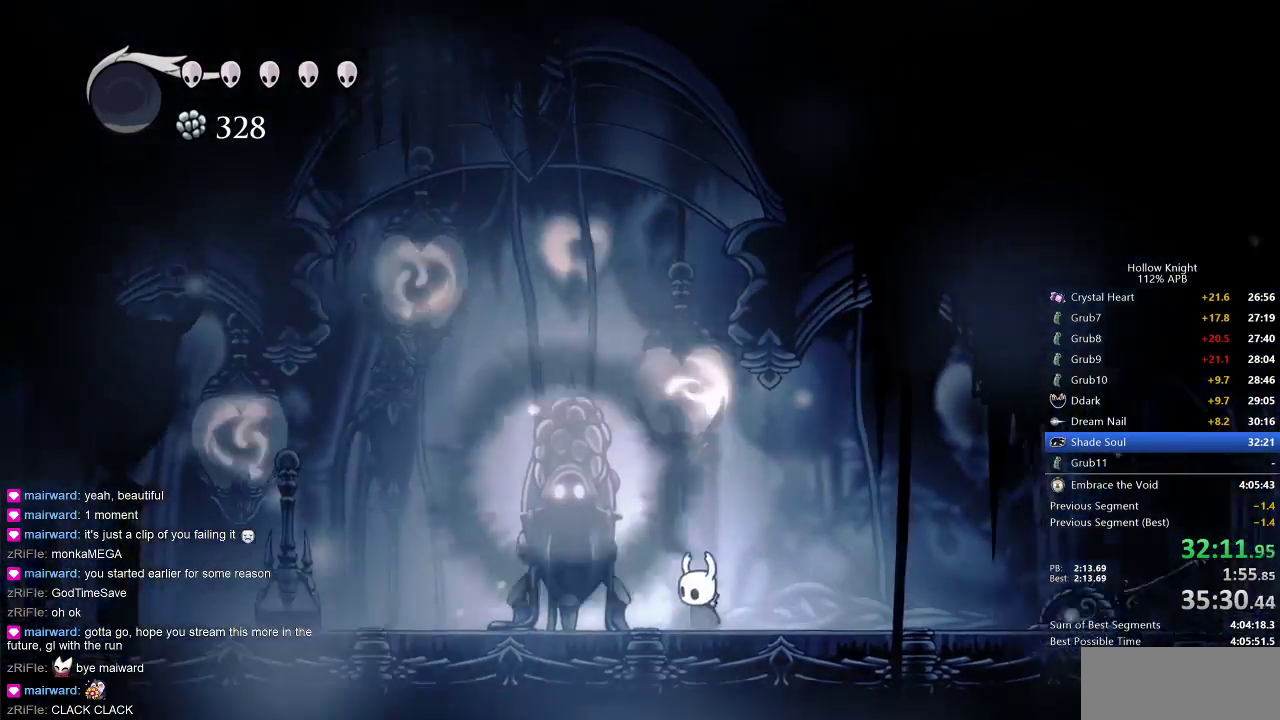
{"keys": ["dnail", "heal", "nail"], "events": [[67, "jump", "down"], [100, "nail", "up"], [133, "heal", "up"], [133, "jump", "up"], [267, "heal", "down"], [267, "jump", "down"], [400, "heal", "up"], [433, "dnail", "down"], [433, "jump", "up"], [467, "heal", "down"], [467, "nail", "down"]]}
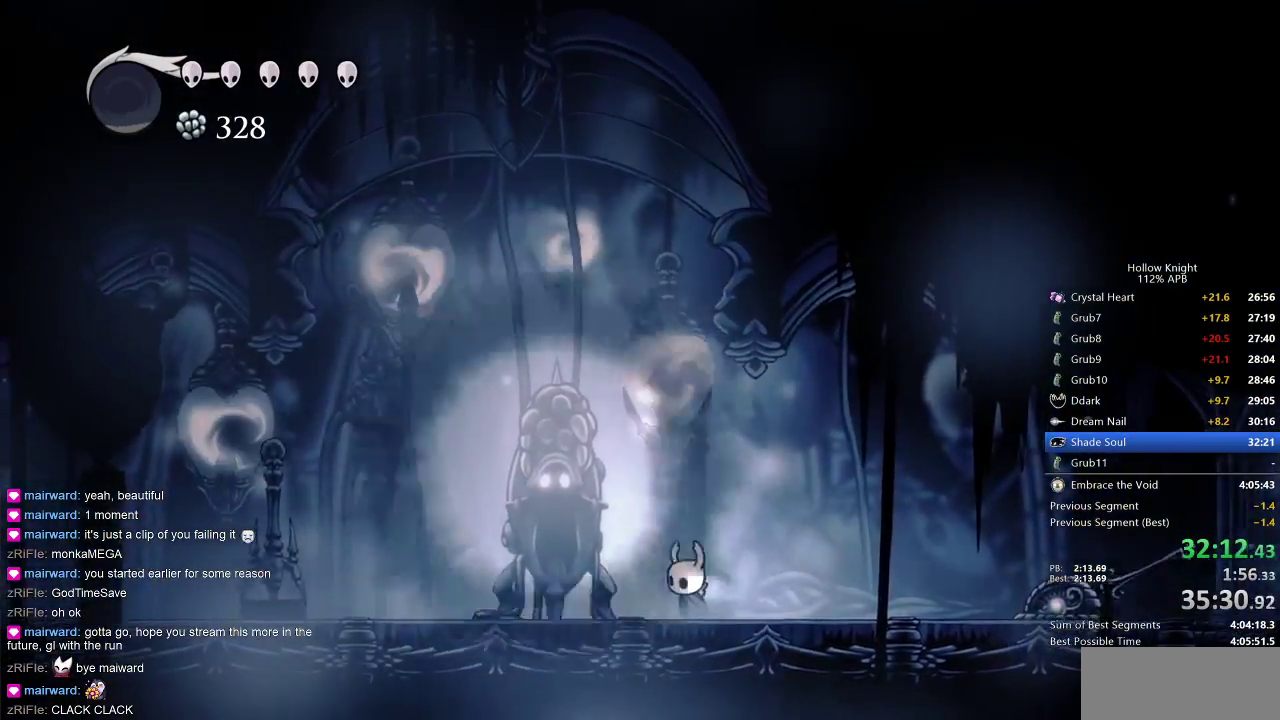
{"keys": ["dnail", "nail"], "events": [[100, "dnail", "up"], [100, "heal", "up"], [100, "jump", "down"], [100, "nail", "up"], [150, "heal", "down"], [200, "dnail", "down"], [200, "jump", "up"], [200, "nail", "down"], [250, "heal", "up"], [300, "dnail", "up"], [300, "jump", "down"], [300, "nail", "up"], [333, "heal", "down"], [450, "dnail", "down"], [450, "heal", "up"], [450, "jump", "up"], [450, "nail", "down"]]}
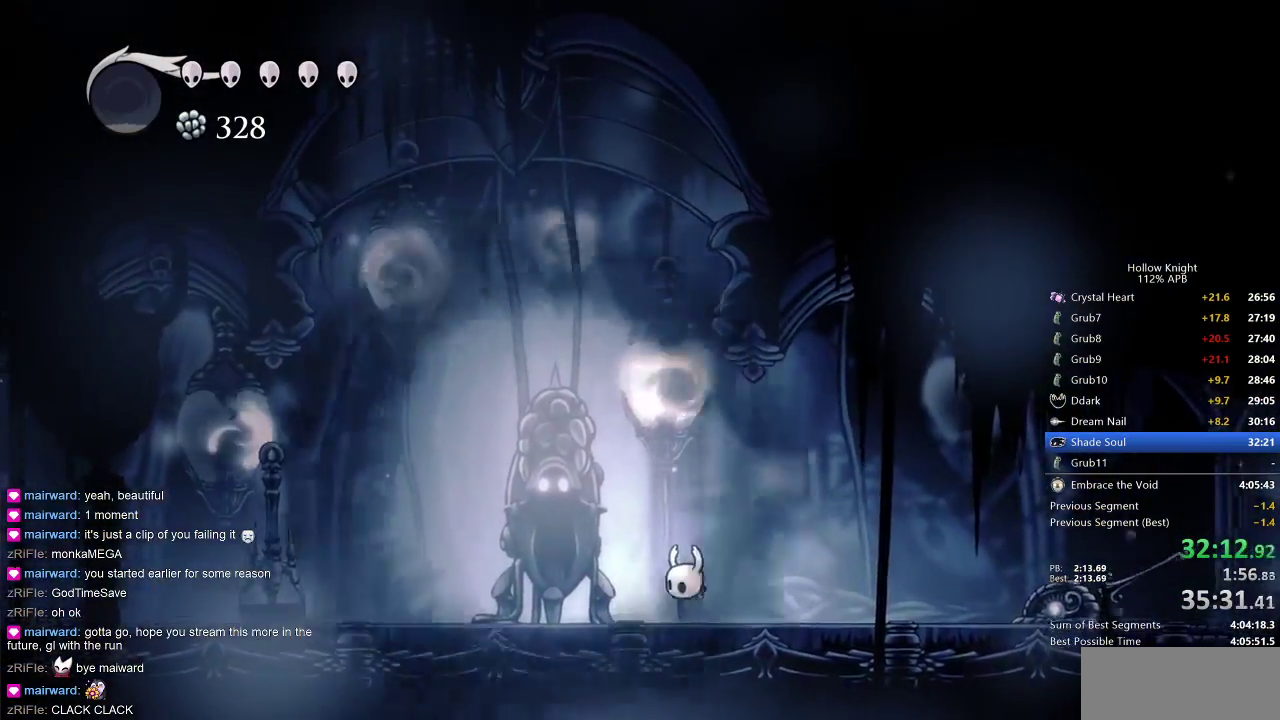
{"keys": ["jump"], "events": [[33, "dnail", "up"], [33, "heal", "down"], [33, "jump", "down"], [83, "nail", "up"], [150, "dnail", "down"], [150, "heal", "up"], [150, "jump", "up"], [150, "nail", "down"], [217, "heal", "down"], [267, "dnail", "up"], [267, "jump", "down"], [317, "heal", "up"], [317, "nail", "up"], [400, "dnail", "down"], [400, "heal", "down"], [400, "jump", "up"], [400, "nail", "down"], [500, "dnail", "up"], [500, "heal", "up"], [500, "jump", "down"], [500, "nail", "up"]]}
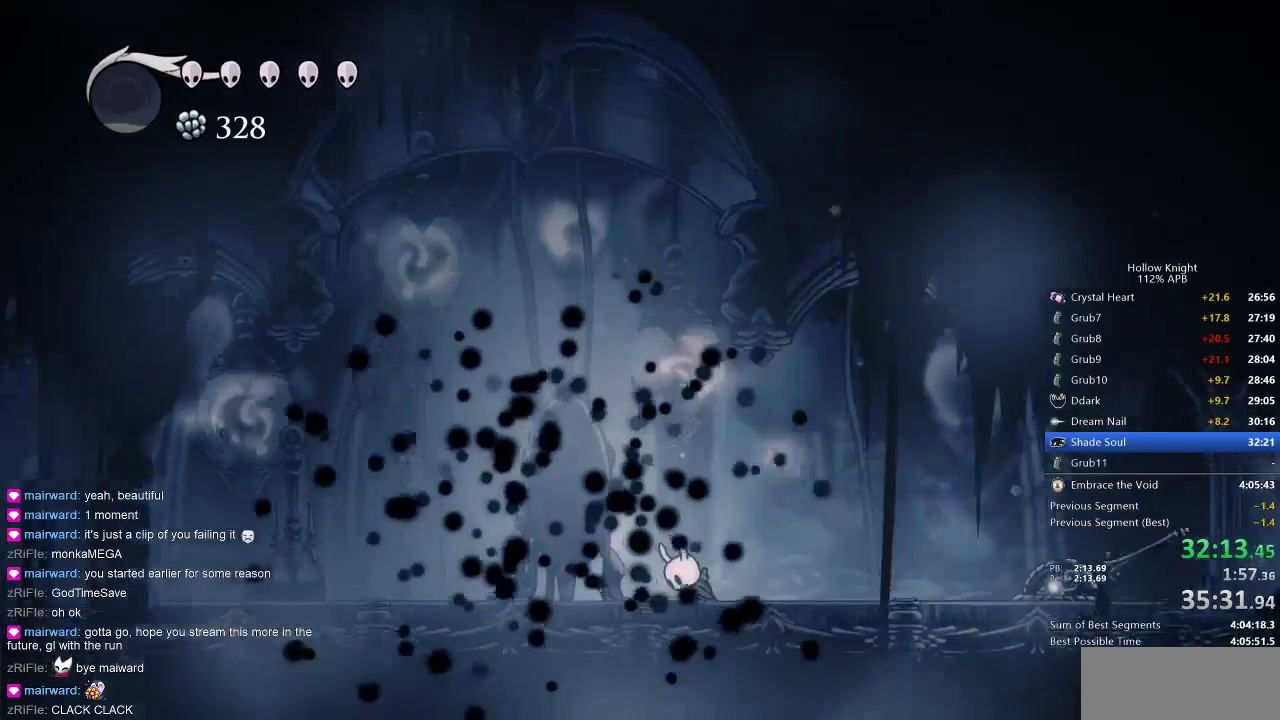
{"keys": [], "events": [[100, "dnail", "down"], [100, "heal", "down"], [100, "jump", "up"], [100, "nail", "down"], [133, "dnail", "up"], [133, "heal", "up"], [133, "nail", "up"], [167, "jump", "down"], [217, "dnail", "down"], [217, "heal", "down"], [217, "jump", "up"], [217, "nail", "down"], [267, "nail", "up"], [317, "dnail", "up"], [317, "heal", "up"], [317, "jump", "down"], [400, "dnail", "down"], [400, "heal", "down"], [400, "jump", "up"], [400, "nail", "down"], [467, "dnail", "up"], [467, "heal", "up"], [467, "jump", "down"], [467, "nail", "up"], [500, "jump", "up"]]}
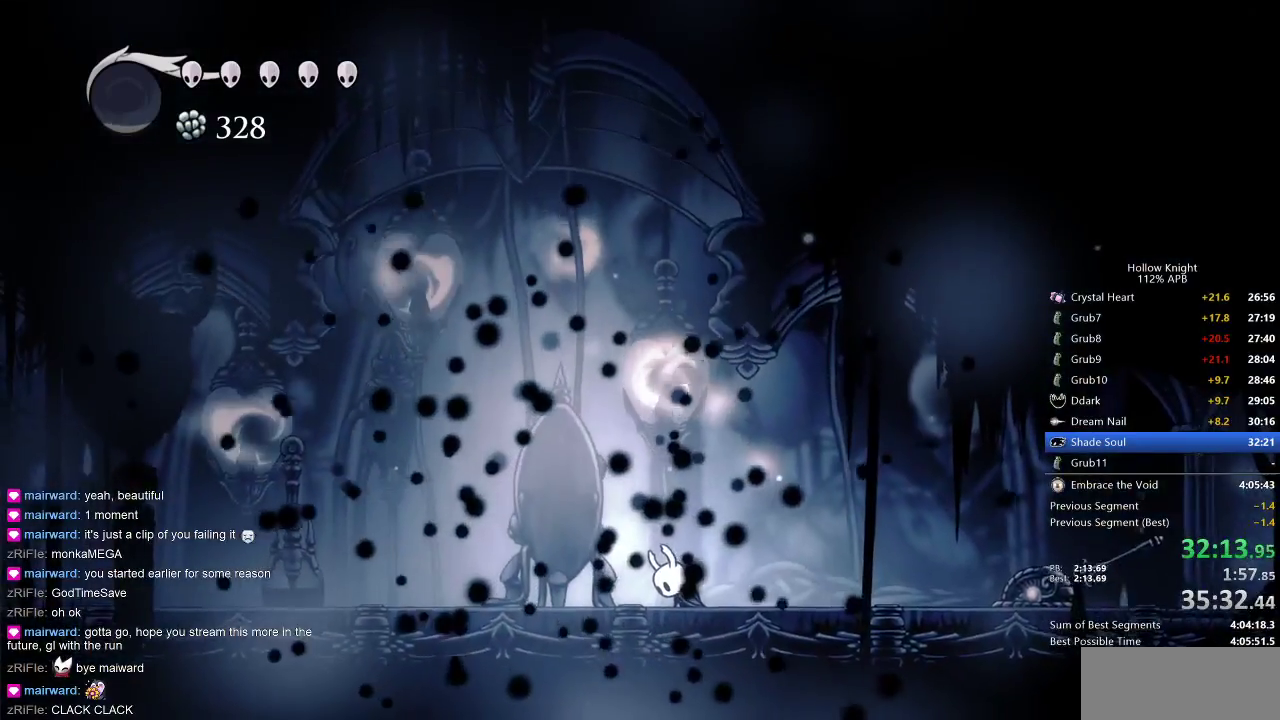
{"keys": ["jump"], "events": [[67, "dnail", "down"], [67, "heal", "down"], [67, "nail", "down"], [117, "dnail", "up"], [117, "heal", "up"], [117, "jump", "down"], [117, "nail", "up"], [167, "dnail", "down"], [217, "heal", "down"], [250, "heal", "up"], [250, "jump", "up"], [333, "dnail", "up"], [333, "heal", "down"], [333, "jump", "down"], [400, "dnail", "down"], [400, "heal", "up"], [400, "jump", "up"], [433, "dnail", "up"], [433, "jump", "down"]]}
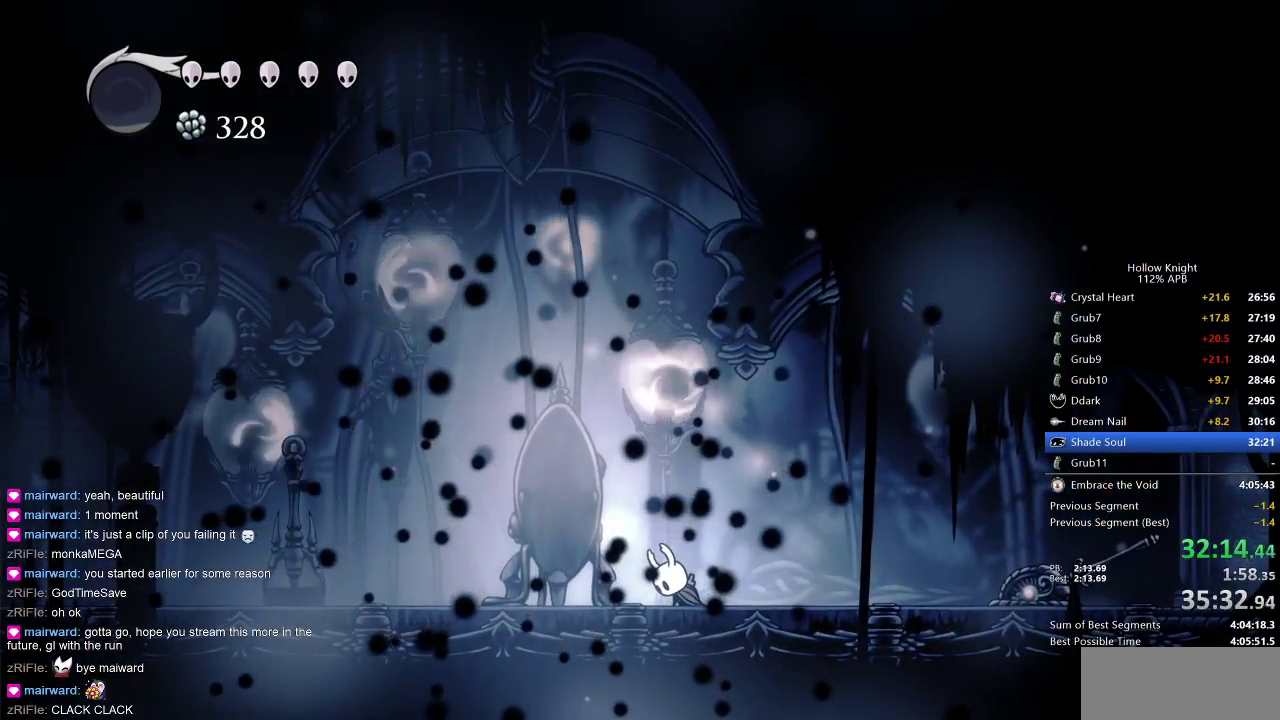
{"keys": ["dnail", "nail"], "events": [[17, "heal", "down"], [17, "jump", "up"], [83, "dnail", "down"], [83, "heal", "up"], [133, "nail", "down"], [167, "dnail", "up"], [167, "heal", "down"], [200, "jump", "down"], [200, "nail", "up"], [267, "heal", "up"], [267, "jump", "up"], [300, "dnail", "down"], [300, "nail", "down"], [367, "dnail", "up"], [367, "heal", "down"], [367, "jump", "down"], [367, "nail", "up"], [400, "heal", "up"], [467, "dnail", "down"], [467, "jump", "up"], [467, "nail", "down"]]}
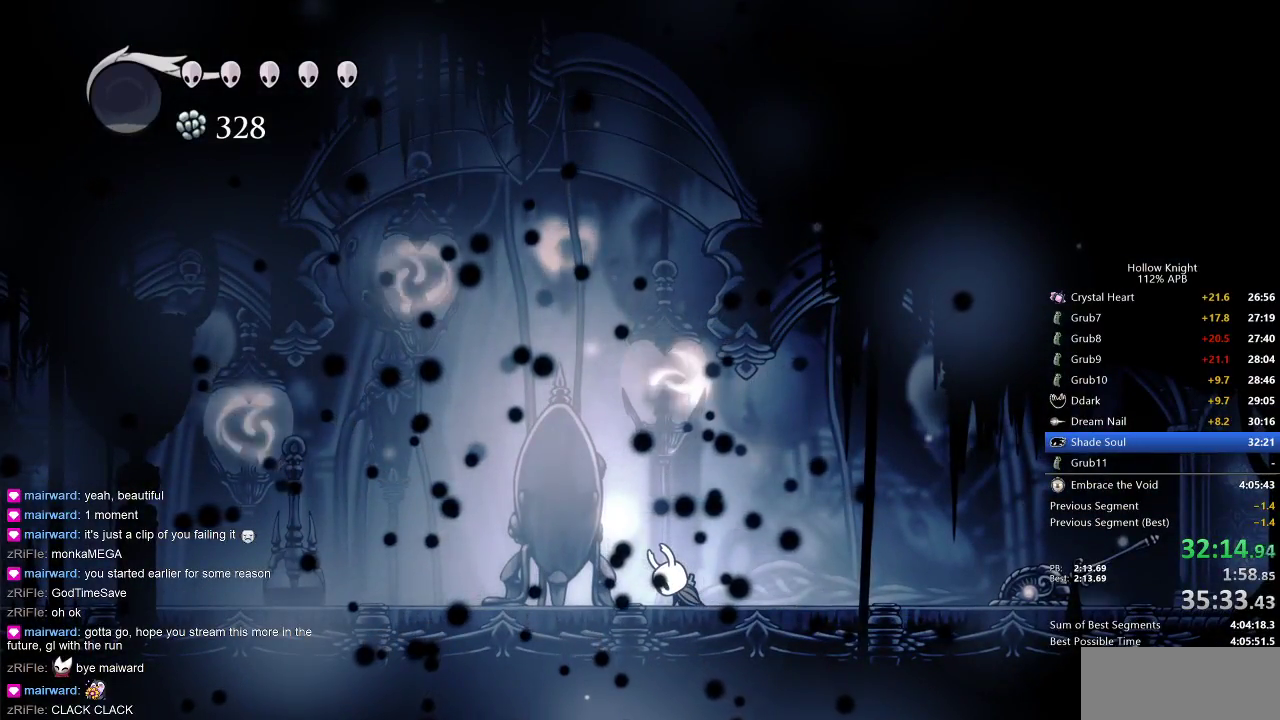
{"keys": ["jump"], "events": [[50, "dnail", "up"], [50, "heal", "down"], [50, "jump", "down"], [50, "nail", "up"], [83, "heal", "up"], [133, "dnail", "down"], [133, "jump", "up"], [183, "heal", "down"], [217, "dnail", "up"], [283, "heal", "up"], [283, "jump", "down"], [317, "dnail", "down"], [317, "heal", "down"], [317, "jump", "up"], [367, "nail", "down"], [417, "dnail", "up"], [417, "heal", "up"], [417, "nail", "up"], [450, "jump", "down"]]}
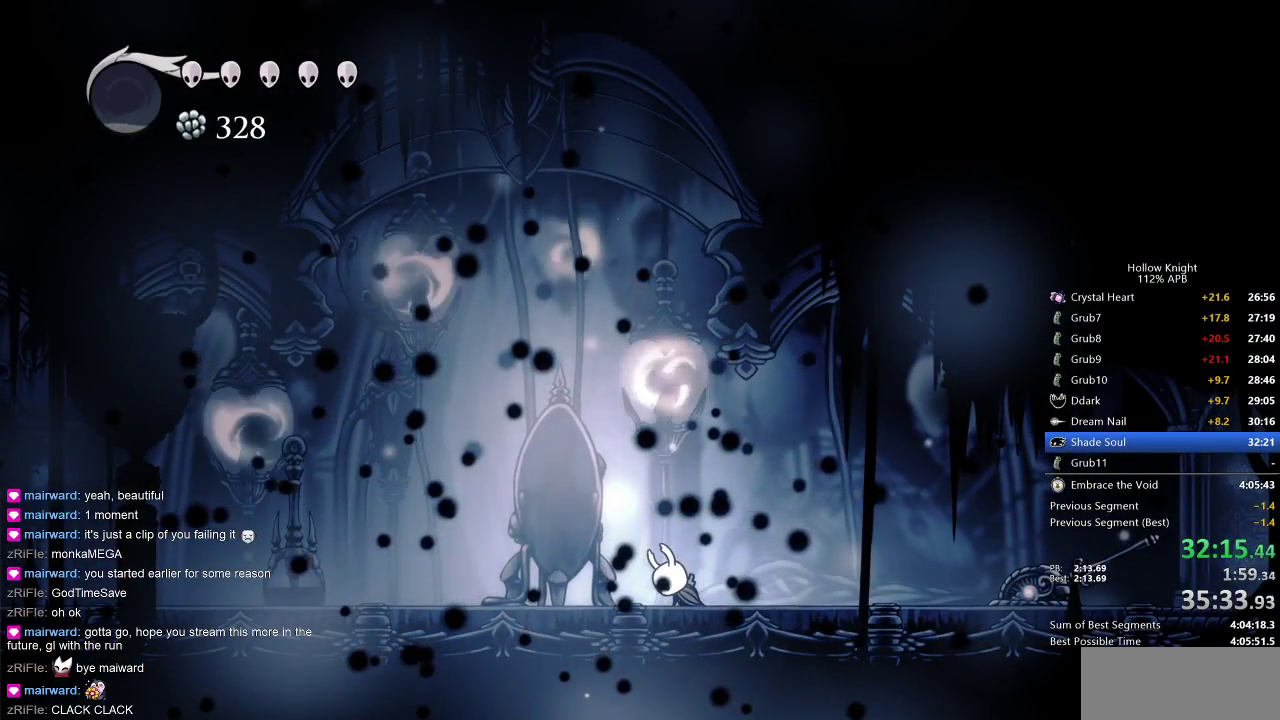
{"keys": ["jump"], "events": [[50, "dnail", "down"], [50, "heal", "down"], [50, "jump", "up"], [50, "nail", "down"], [83, "dnail", "up"], [83, "heal", "up"], [167, "jump", "down"], [167, "nail", "up"], [200, "heal", "down"], [300, "heal", "up"], [300, "jump", "up"], [300, "nail", "down"], [333, "nail", "up"], [383, "heal", "down"], [383, "jump", "down"], [383, "nail", "down"], [417, "heal", "up"], [417, "nail", "up"]]}
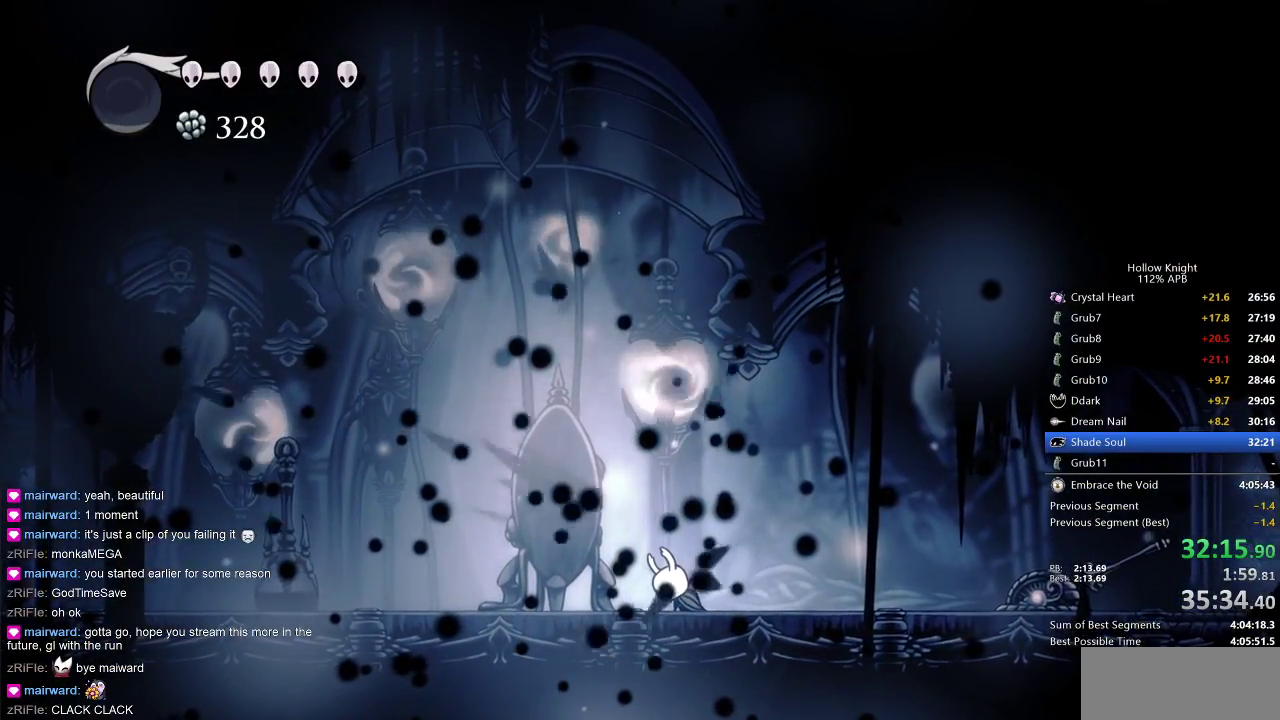
{"keys": ["heal", "jump"], "events": [[17, "heal", "down"], [17, "jump", "up"], [83, "nail", "down"], [100, "heal", "up"], [167, "jump", "down"], [167, "nail", "up"], [200, "heal", "down"], [250, "heal", "up"], [300, "jump", "up"], [367, "heal", "down"], [367, "nail", "down"], [417, "heal", "up"], [417, "jump", "down"], [450, "nail", "up"], [483, "heal", "down"]]}